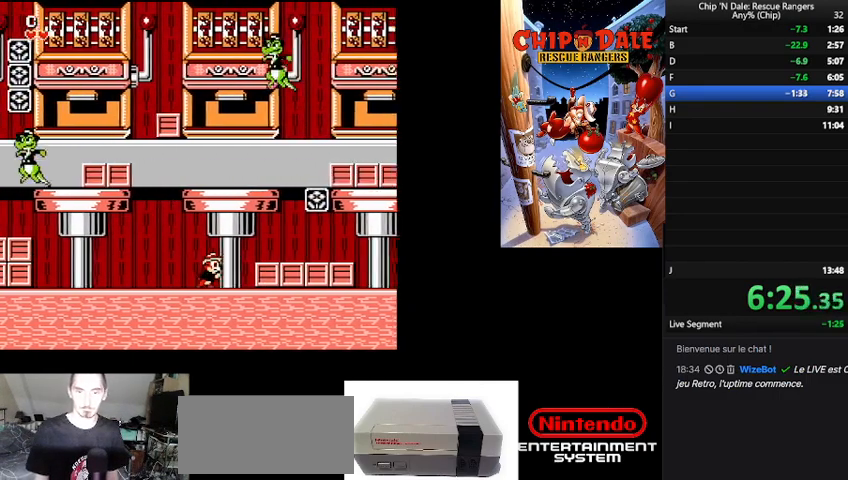
Gameplay with a controller (Nintendo layout); each line is a JSON object with the inputs held at the frame after it. "events" lists button and stick changes between this image and that frame as [ms after this image, input, new state], when the widget could be followed in between. Not read: L3 R3.
{"buttons": ["DPAD_RIGHT"], "events": [[167, "A", "down"], [300, "A", "up"]]}
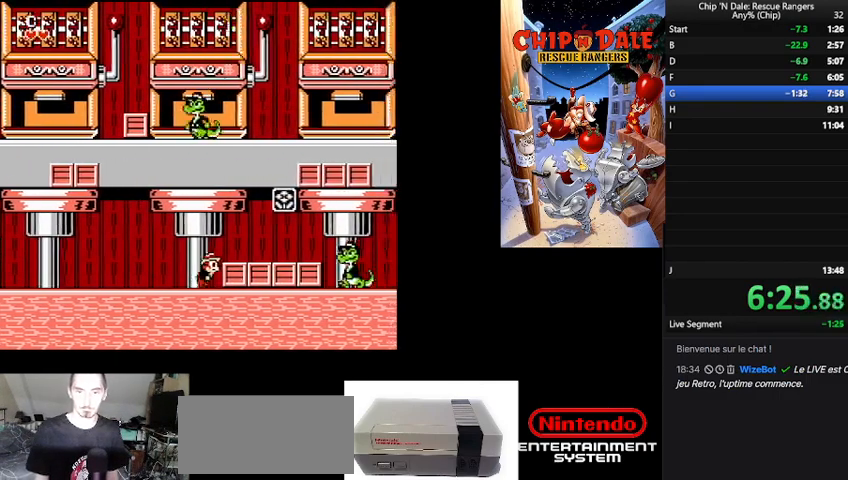
{"buttons": ["DPAD_RIGHT"], "events": [[33, "A", "down"], [167, "A", "up"], [267, "A", "down"], [400, "A", "up"]]}
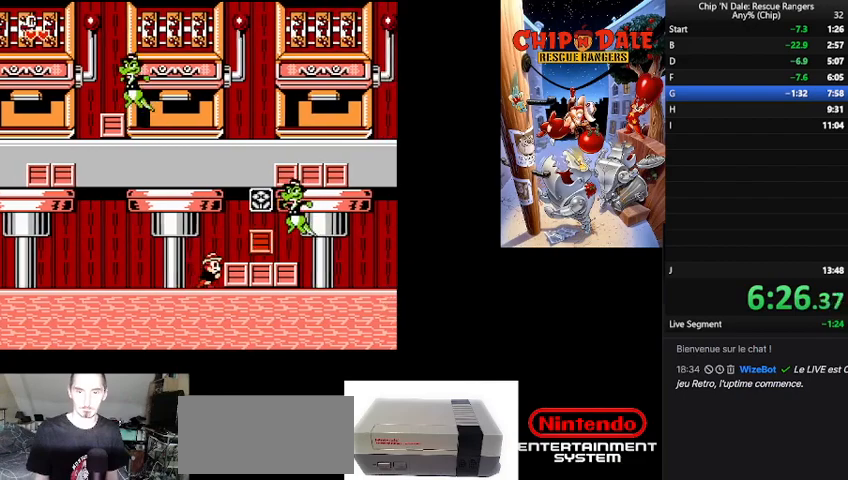
{"buttons": ["DPAD_RIGHT"], "events": [[167, "A", "down"], [300, "A", "up"]]}
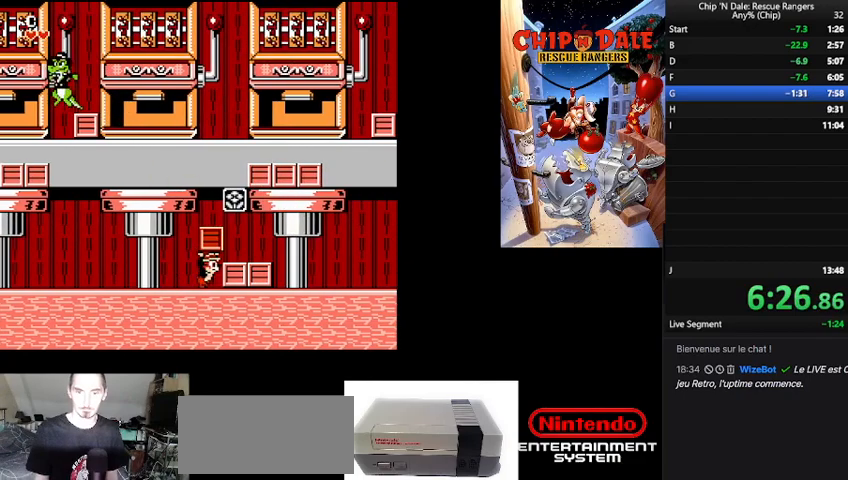
{"buttons": ["DPAD_RIGHT"], "events": [[33, "B", "down"], [133, "B", "up"]]}
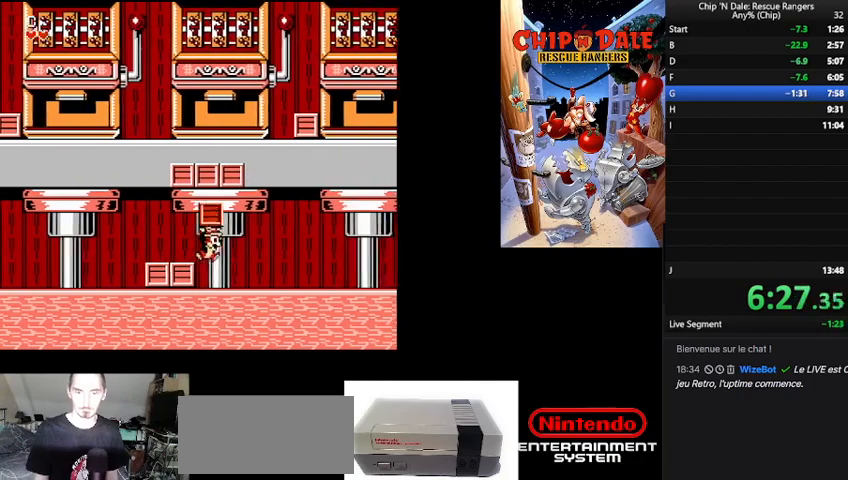
{"buttons": ["DPAD_RIGHT"], "events": [[267, "A", "down"], [400, "A", "up"]]}
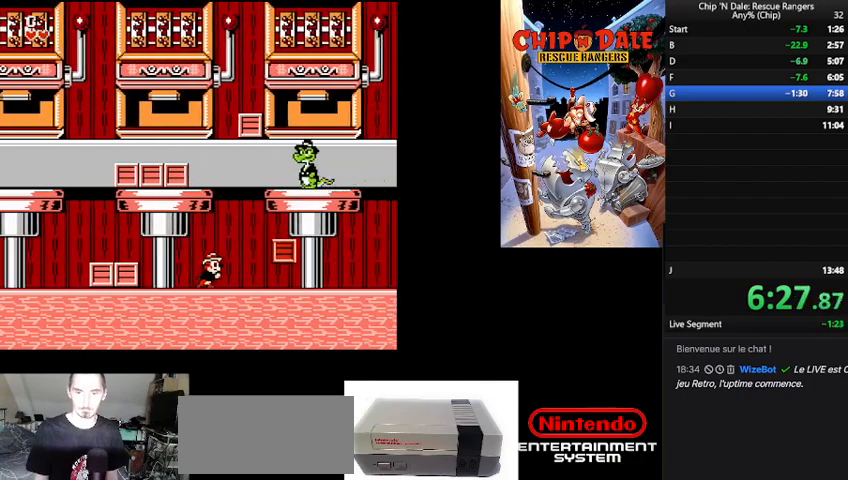
{"buttons": ["DPAD_RIGHT"], "events": []}
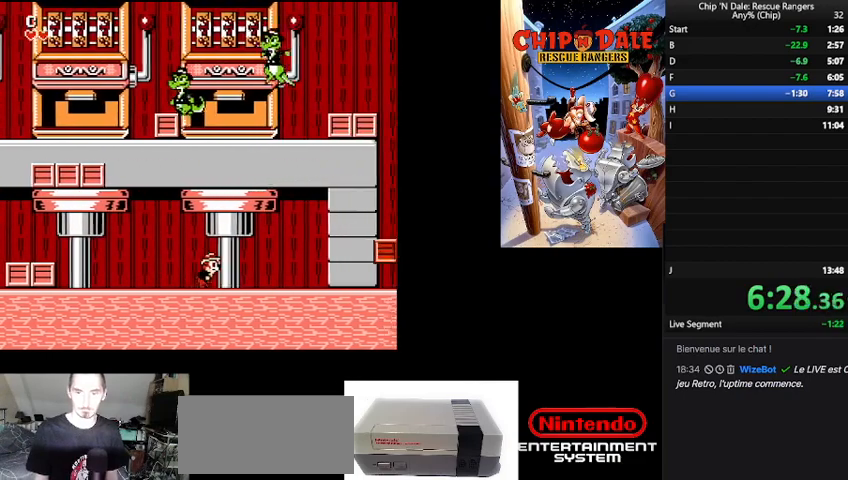
{"buttons": ["DPAD_RIGHT"], "events": []}
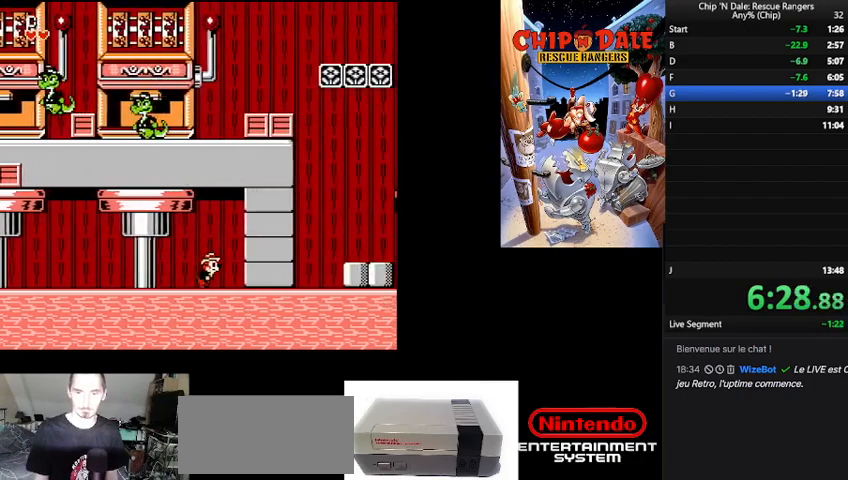
{"buttons": ["DPAD_RIGHT"], "events": []}
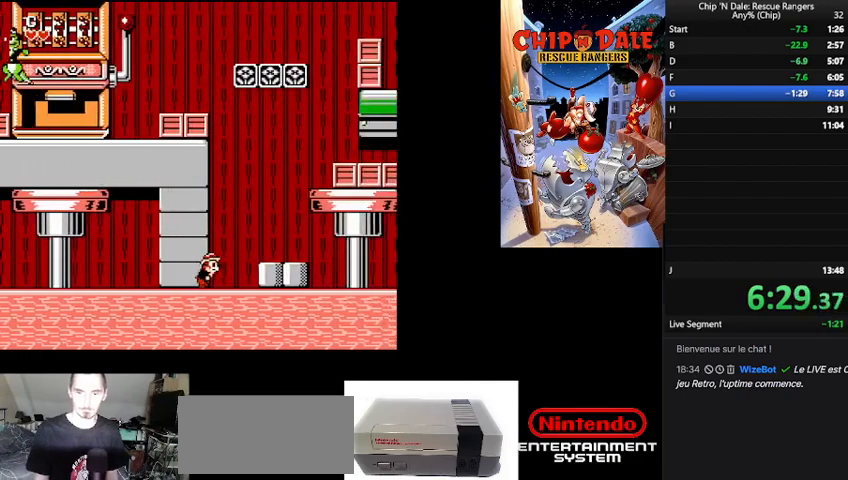
{"buttons": ["DPAD_RIGHT"], "events": [[167, "B", "down"], [300, "B", "up"]]}
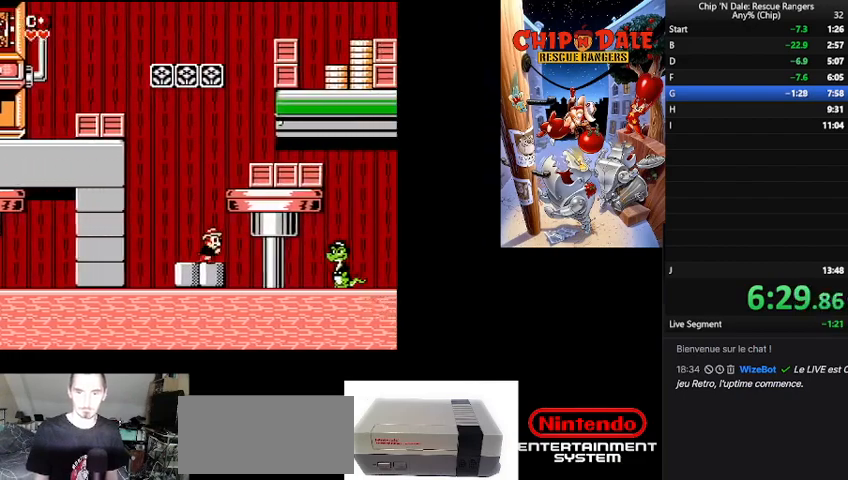
{"buttons": ["DPAD_RIGHT"], "events": []}
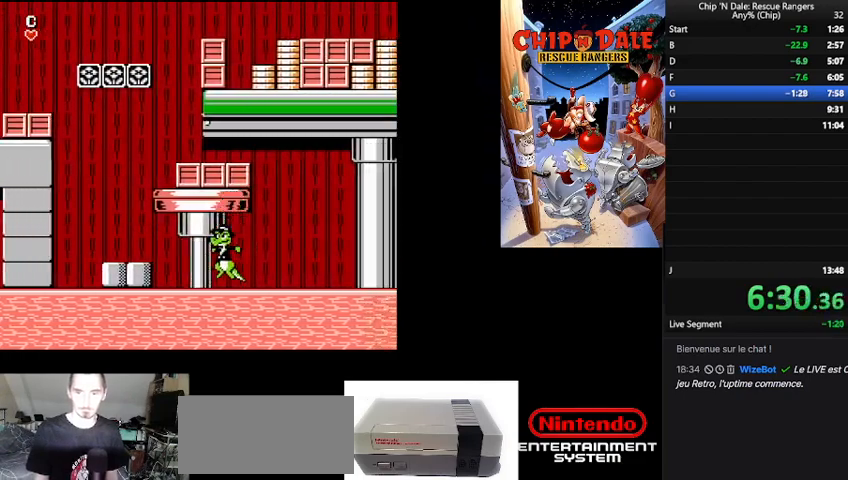
{"buttons": ["DPAD_RIGHT"], "events": []}
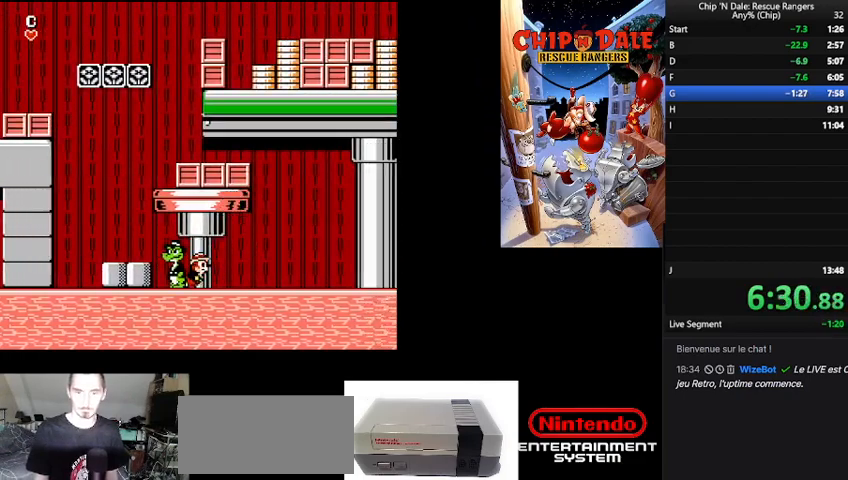
{"buttons": ["DPAD_RIGHT"], "events": []}
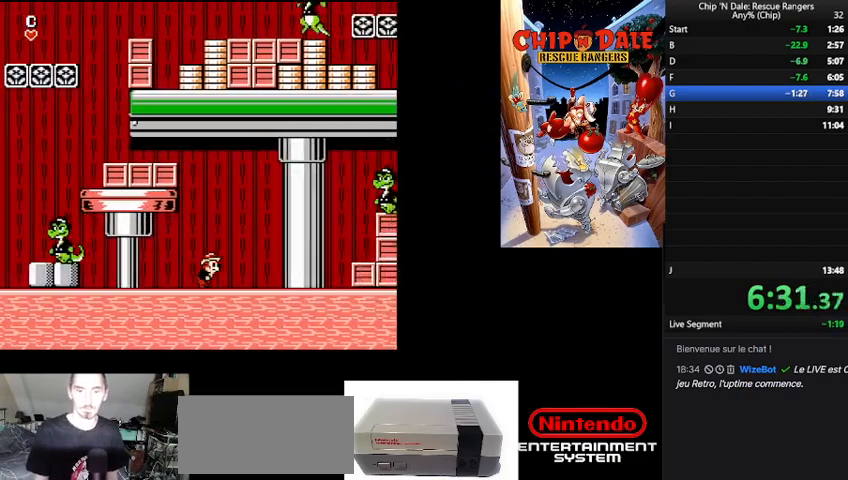
{"buttons": ["DPAD_RIGHT"], "events": []}
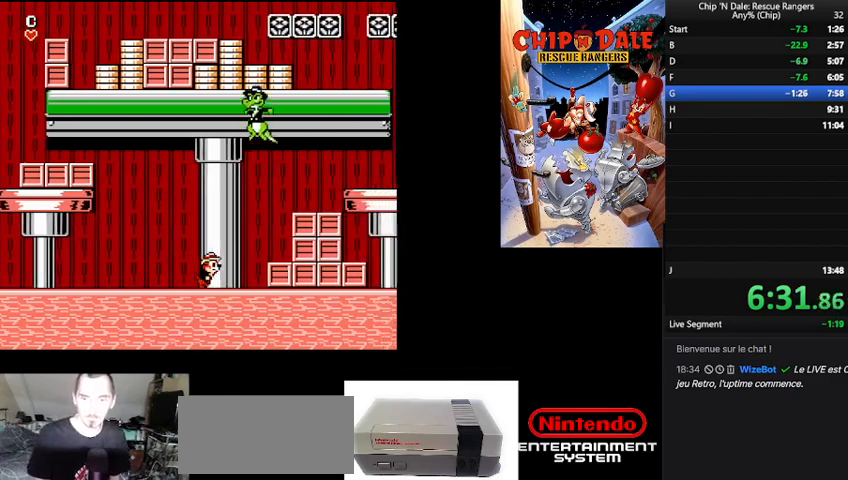
{"buttons": ["DPAD_RIGHT"], "events": [[333, "A", "down"], [433, "A", "up"]]}
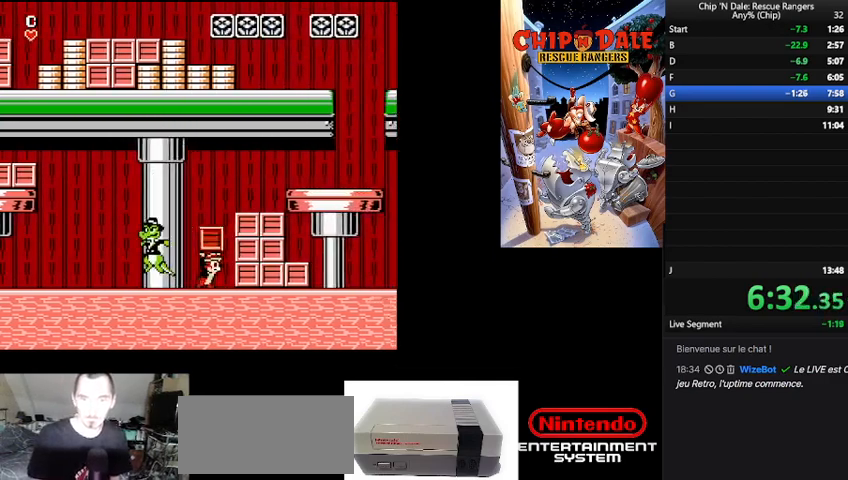
{"buttons": ["DPAD_RIGHT"], "events": [[100, "B", "down"], [333, "B", "up"]]}
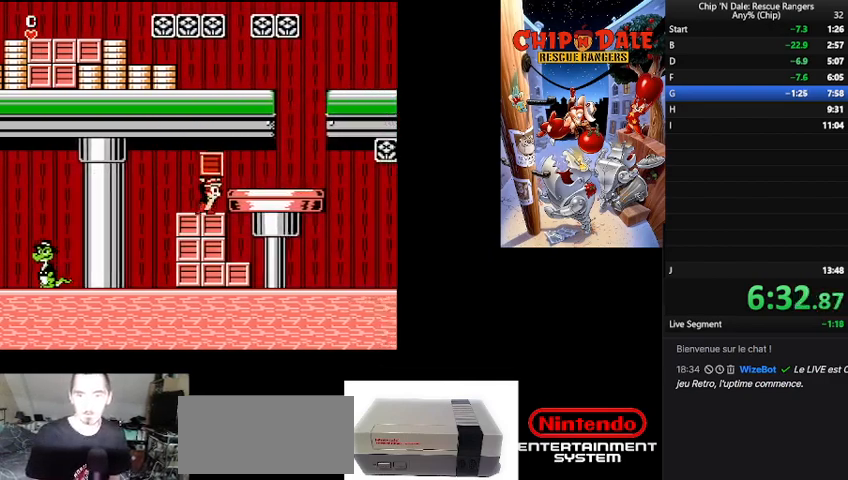
{"buttons": ["DPAD_RIGHT"], "events": []}
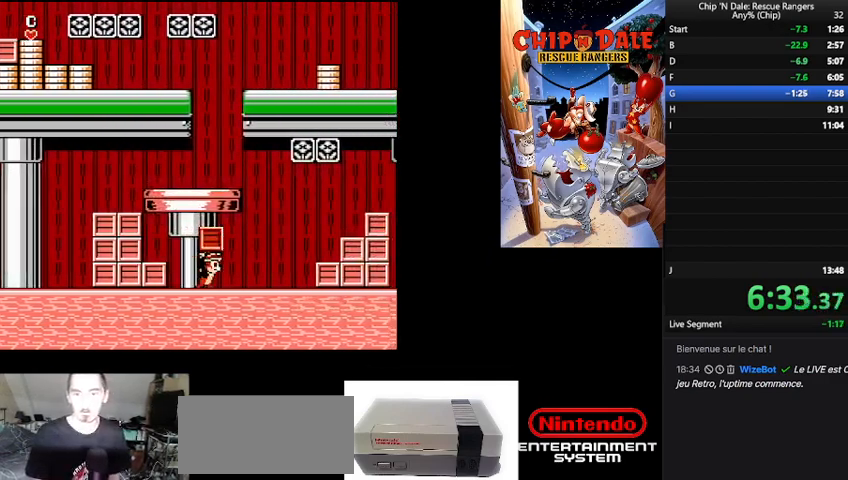
{"buttons": ["DPAD_RIGHT"], "events": [[33, "A", "down"], [133, "A", "up"]]}
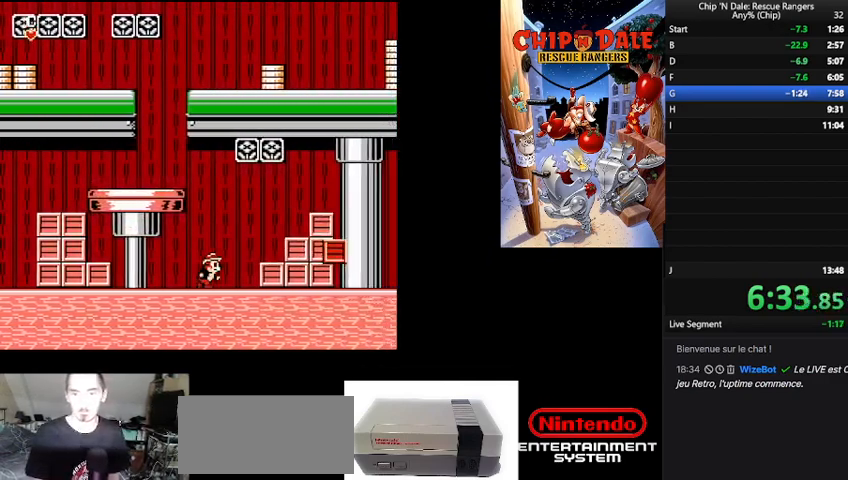
{"buttons": ["DPAD_RIGHT"], "events": [[100, "B", "down"], [300, "B", "up"]]}
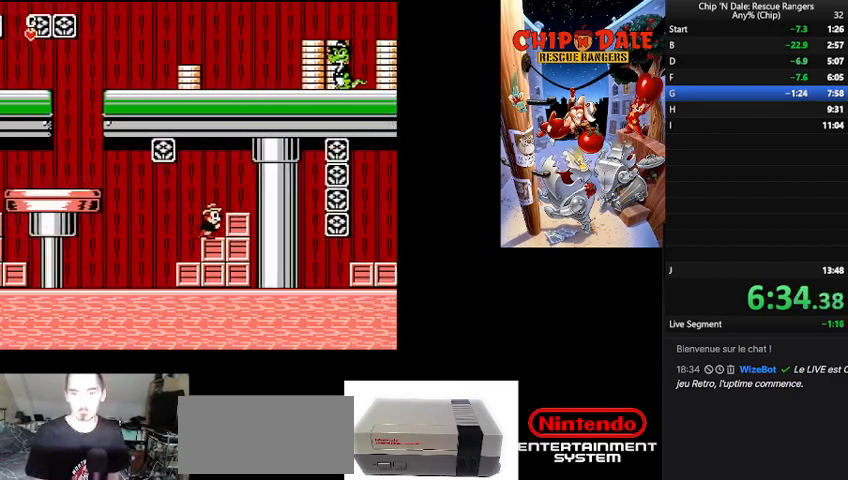
{"buttons": ["DPAD_RIGHT"], "events": [[67, "A", "down"], [200, "A", "up"]]}
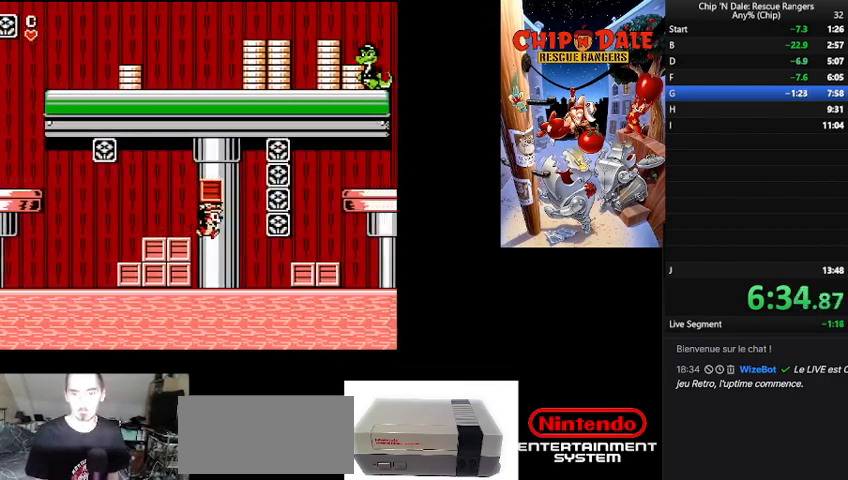
{"buttons": ["B", "DPAD_RIGHT"], "events": [[167, "A", "down"], [300, "A", "up"], [400, "B", "down"]]}
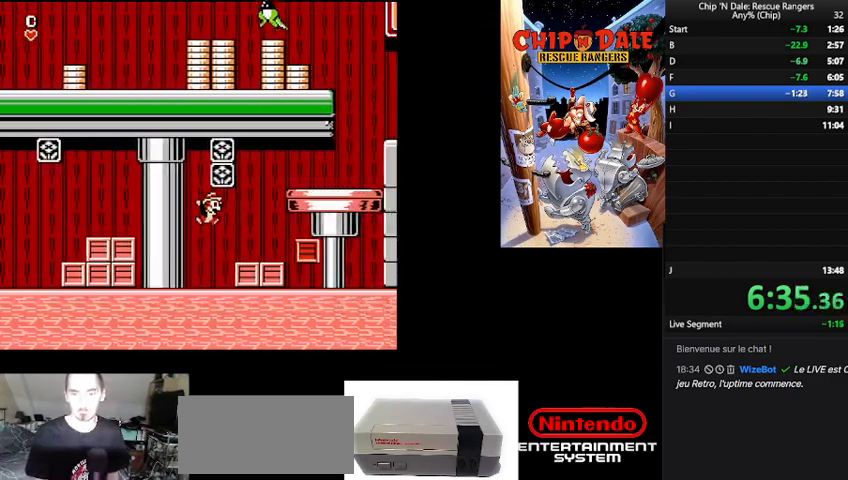
{"buttons": ["DPAD_RIGHT"], "events": [[67, "B", "up"]]}
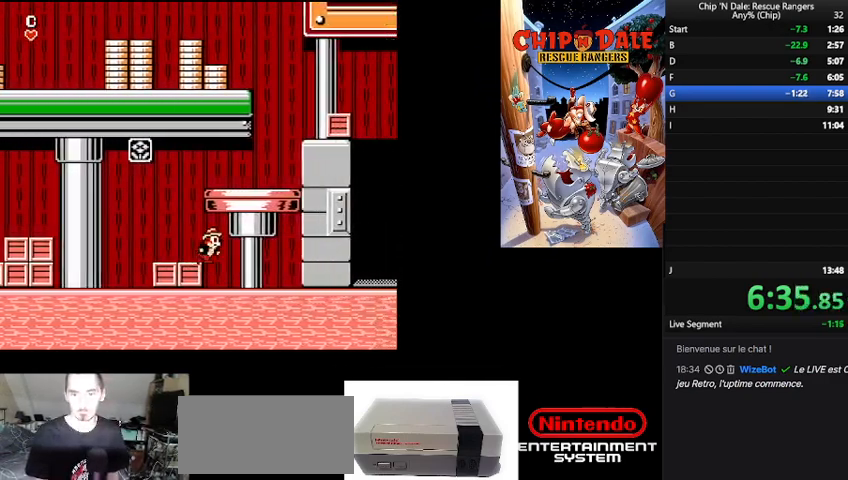
{"buttons": ["DPAD_RIGHT"], "events": []}
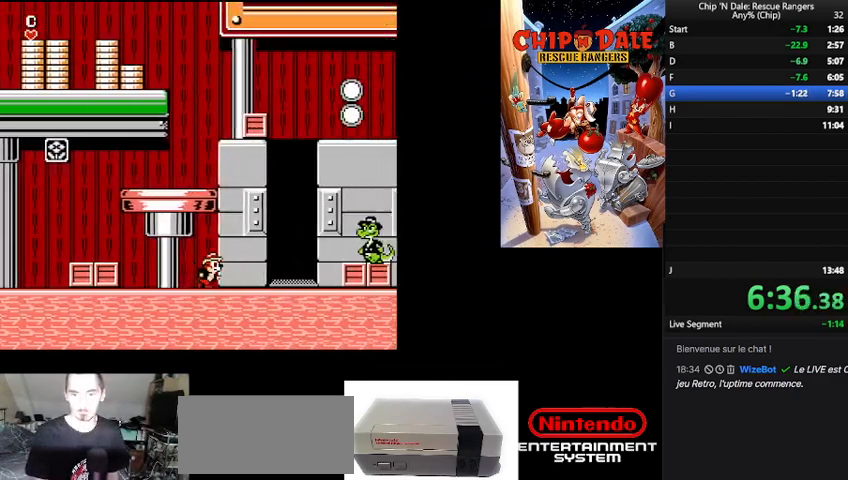
{"buttons": ["DPAD_RIGHT"], "events": []}
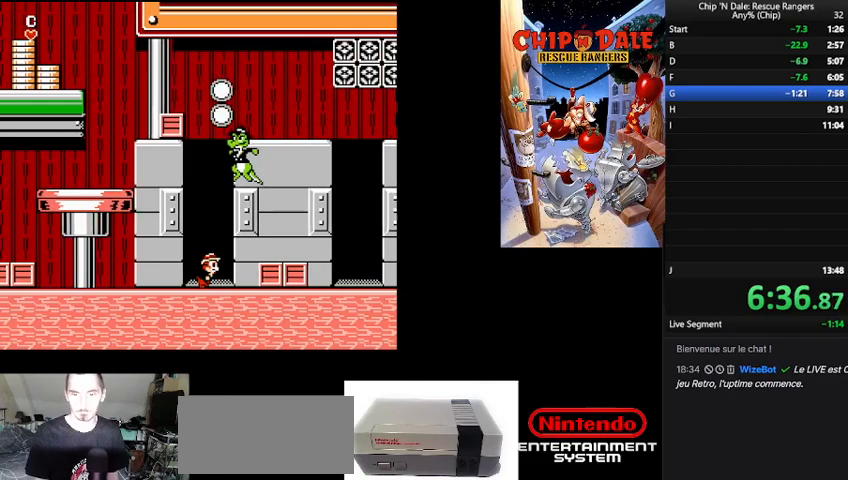
{"buttons": ["DPAD_RIGHT"], "events": [[333, "A", "down"], [467, "A", "up"]]}
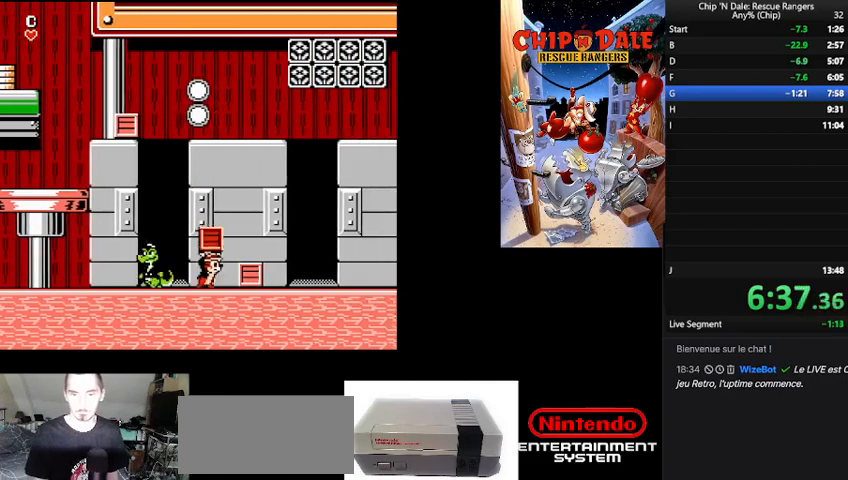
{"buttons": ["A", "DPAD_RIGHT"], "events": [[67, "B", "down"], [167, "B", "up"], [467, "A", "down"]]}
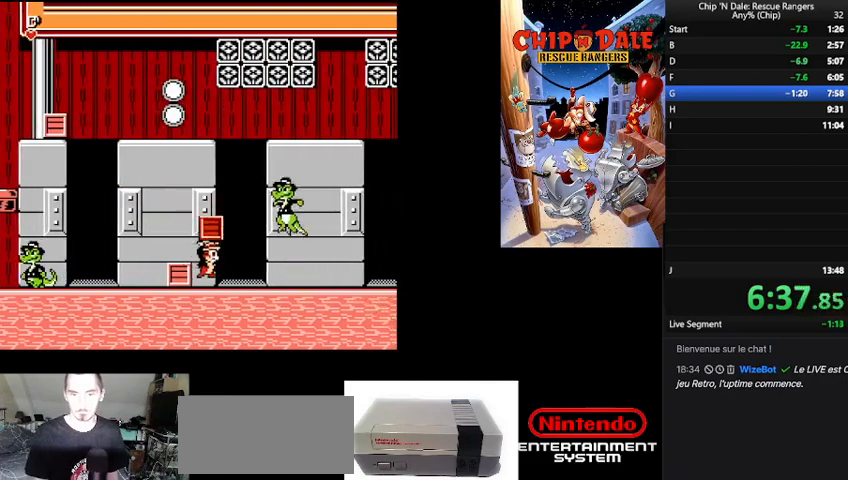
{"buttons": ["DPAD_RIGHT"], "events": [[100, "A", "up"]]}
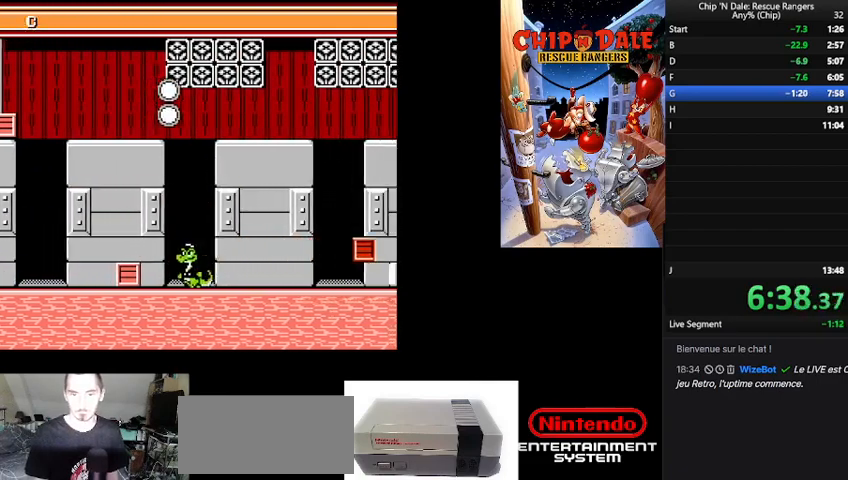
{"buttons": ["DPAD_RIGHT"], "events": []}
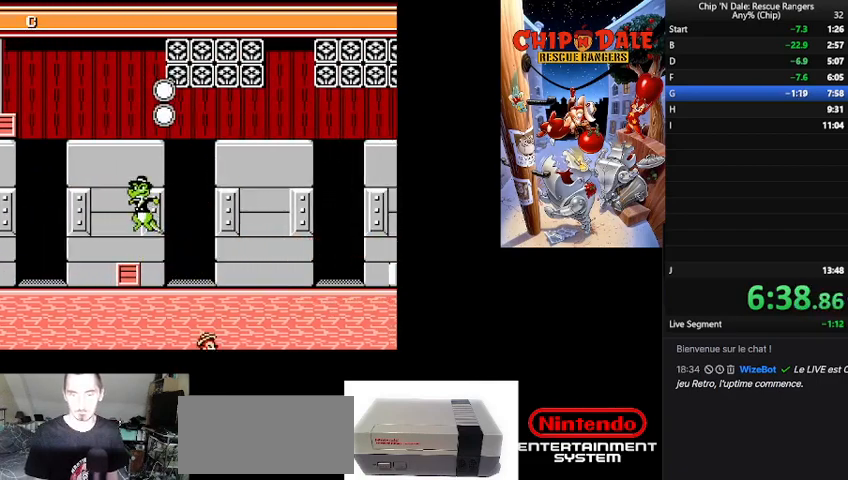
{"buttons": [], "events": [[267, "DPAD_RIGHT", "up"]]}